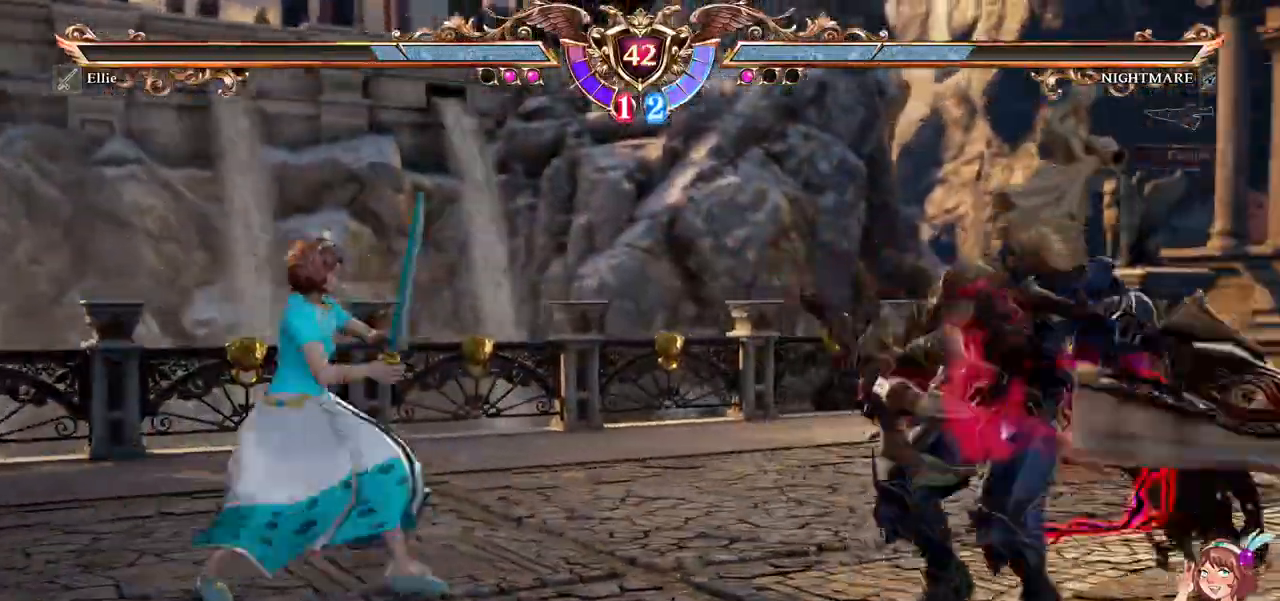
Gameplay with a controller (Xbox layout); each line is a JSON object with the inputs held at the frame after it (dt_ms = milliseconds from this image to that frame). "events" lists button and stick changes between this image and that frame as [ms after this image, input, new state], when the widget could be followed in between. Not read: L2 L3 R3 SELECT START.
{"dt_ms": 500, "buttons": ["A"], "left_stick": "center", "right_stick": "center", "events": [[183, "A", "down"], [183, "DPAD_DOWN", "up"], [183, "DPAD_RIGHT", "up"]]}
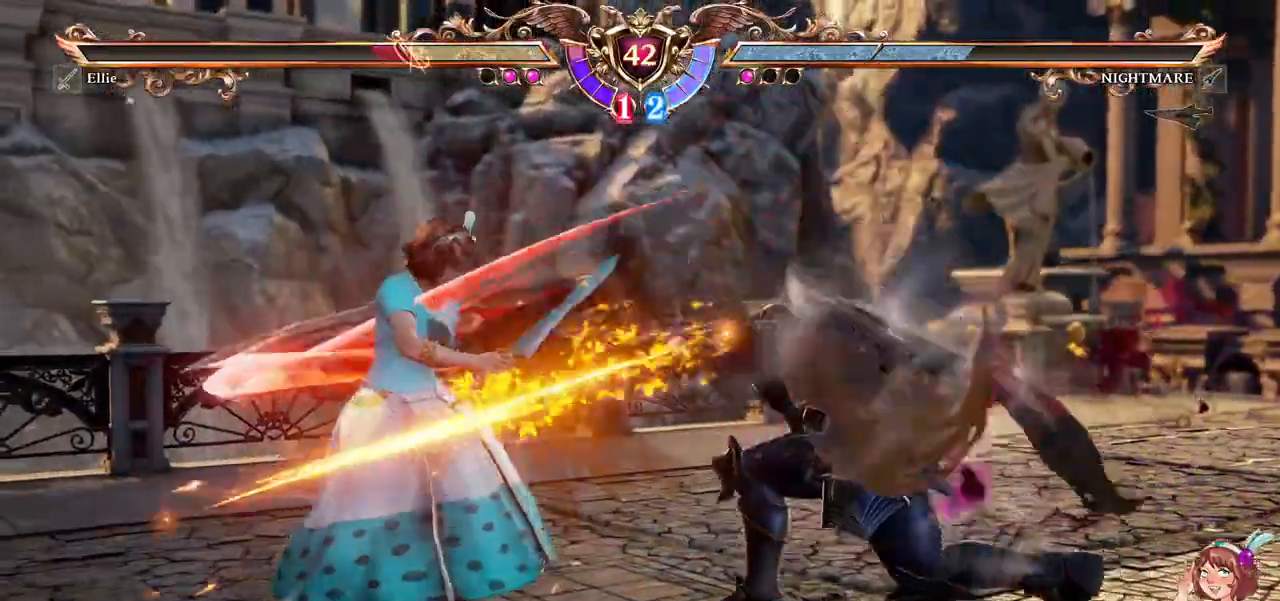
{"dt_ms": 500, "buttons": ["A"], "left_stick": "center", "right_stick": "center", "events": [[300, "A", "up"], [500, "A", "down"]]}
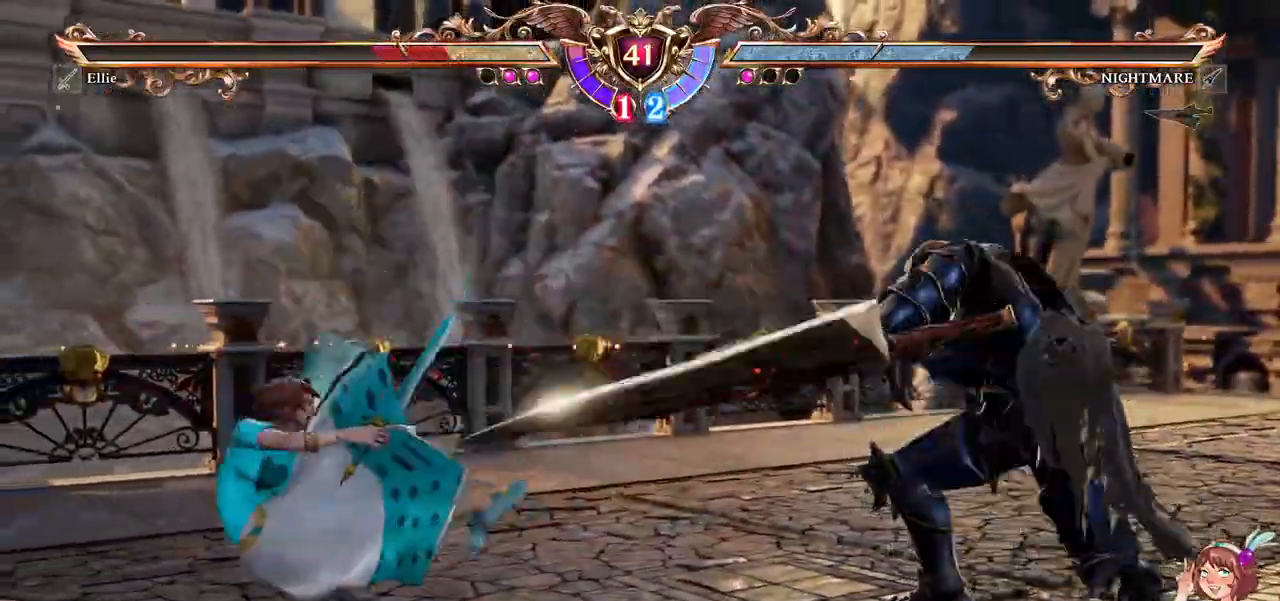
{"dt_ms": 500, "buttons": ["A"], "left_stick": "center", "right_stick": "center", "events": []}
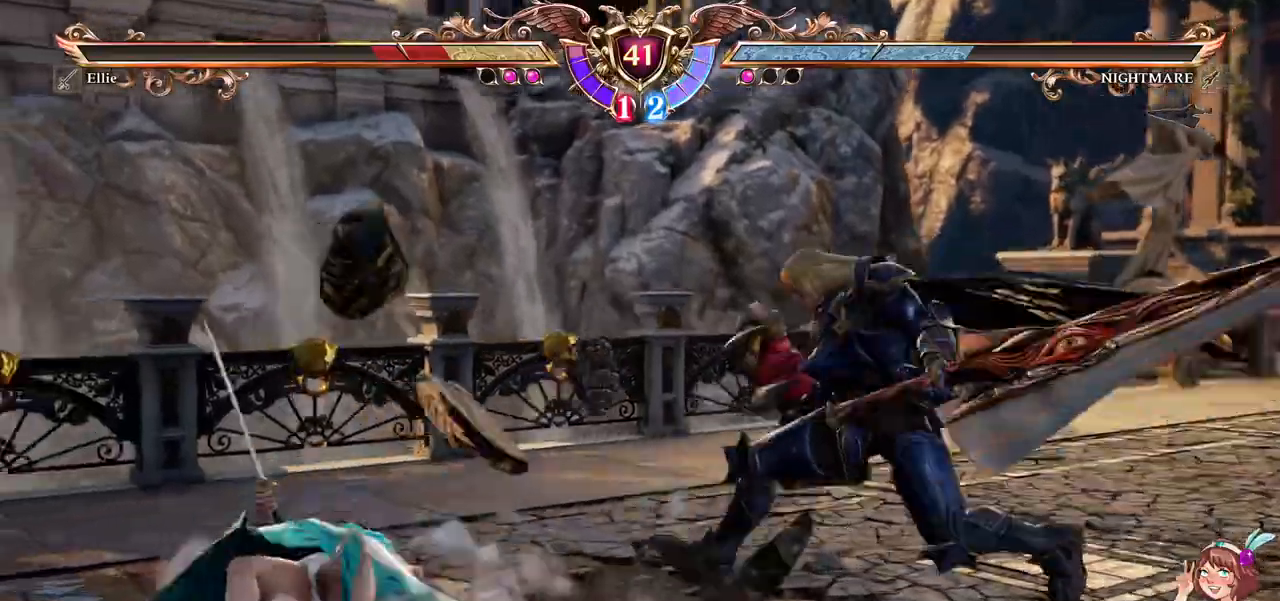
{"dt_ms": 500, "buttons": ["A"], "left_stick": "center", "right_stick": "center", "events": []}
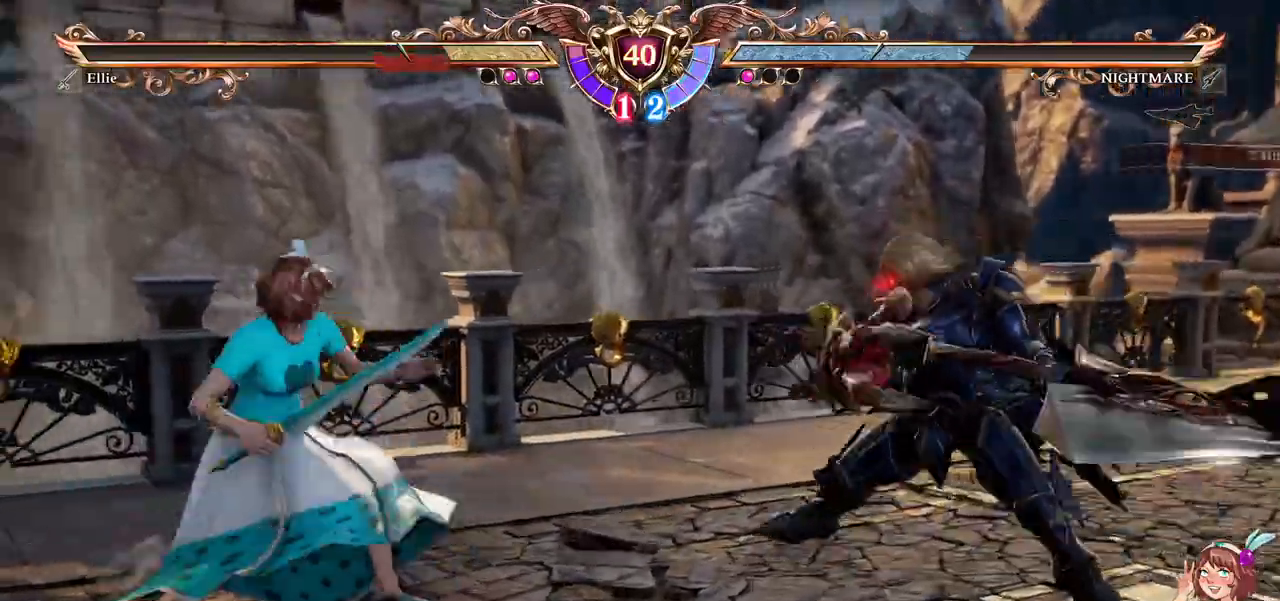
{"dt_ms": 1000, "buttons": [], "left_stick": "center", "right_stick": "center", "events": [[150, "A", "up"], [217, "DPAD_UP", "down"], [350, "A", "down"], [383, "DPAD_UP", "up"], [483, "DPAD_DOWN", "down"], [483, "DPAD_RIGHT", "down"], [533, "A", "up"], [567, "Y", "down"], [683, "DPAD_RIGHT", "up"], [683, "Y", "up"], [700, "DPAD_DOWN", "up"]]}
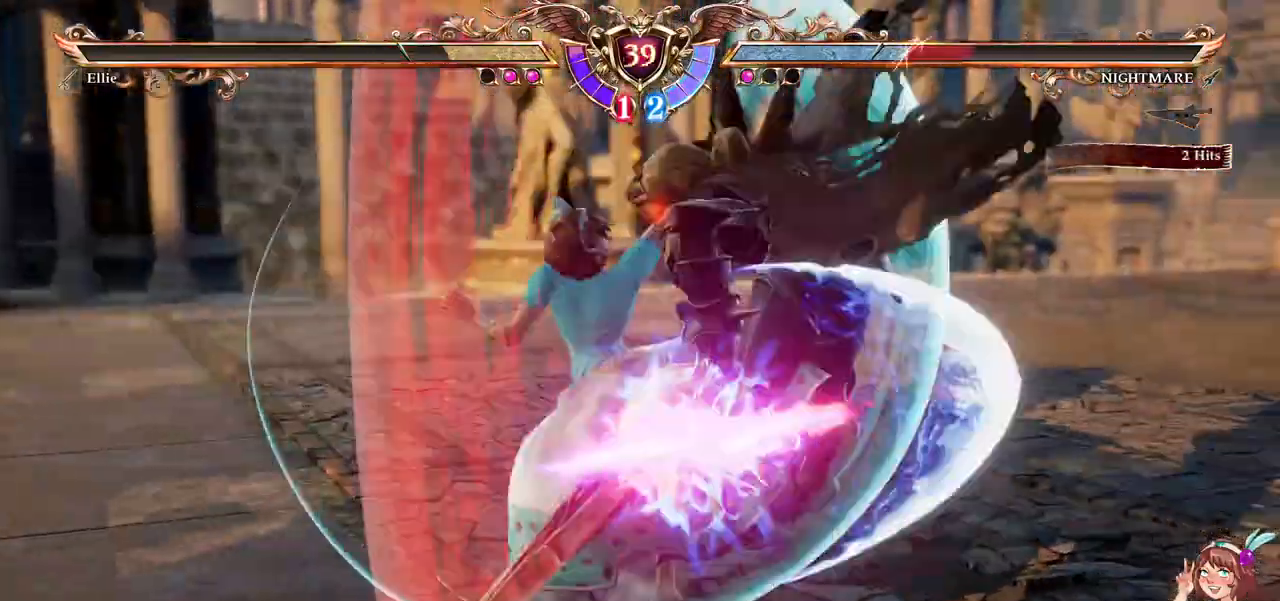
{"dt_ms": 500, "buttons": [], "left_stick": "center", "right_stick": "center", "events": [[133, "DPAD_DOWN", "down"], [133, "DPAD_RIGHT", "down"], [200, "B", "down"], [200, "Y", "down"], [333, "DPAD_RIGHT", "up"], [350, "B", "up"], [350, "DPAD_DOWN", "up"], [367, "Y", "up"]]}